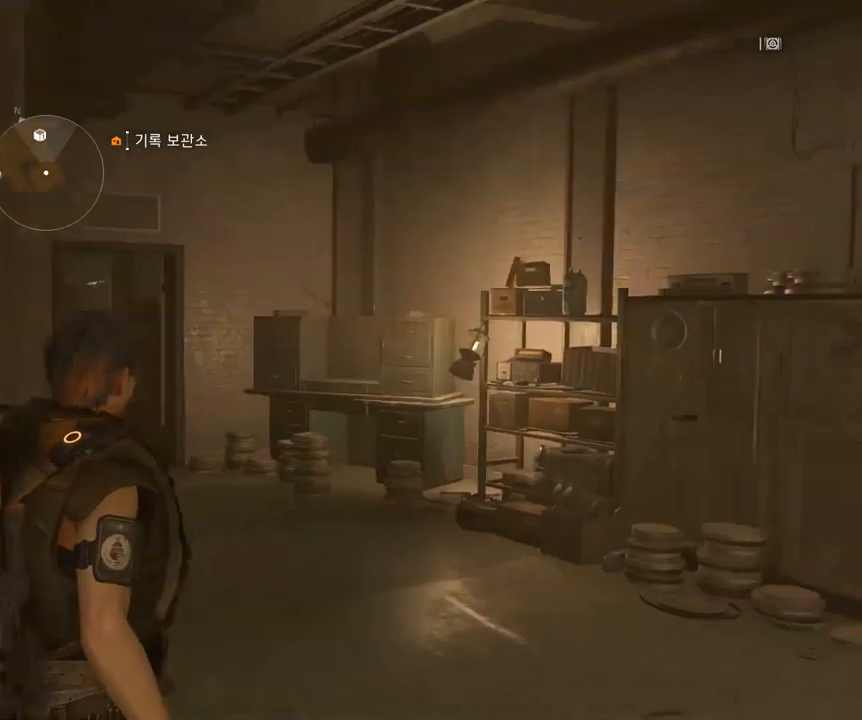
Gameplay with a controller (Xbox layout); each line is a JSON object with the inputs held at the frame after it. "events" lists button and stick changes between this image and that frame as [ms after this image, input, new state], when the widget could be followed in between. Not read: DPAD_DOWN DPAD_LEFT DPAD_RIGHT DPAD_UP HOME L1 L2 L3 R1 R2 R3 other_buttons right_stick.
{"buttons": [], "left_stick": "right", "events": [[384, "left_stick", "right"]]}
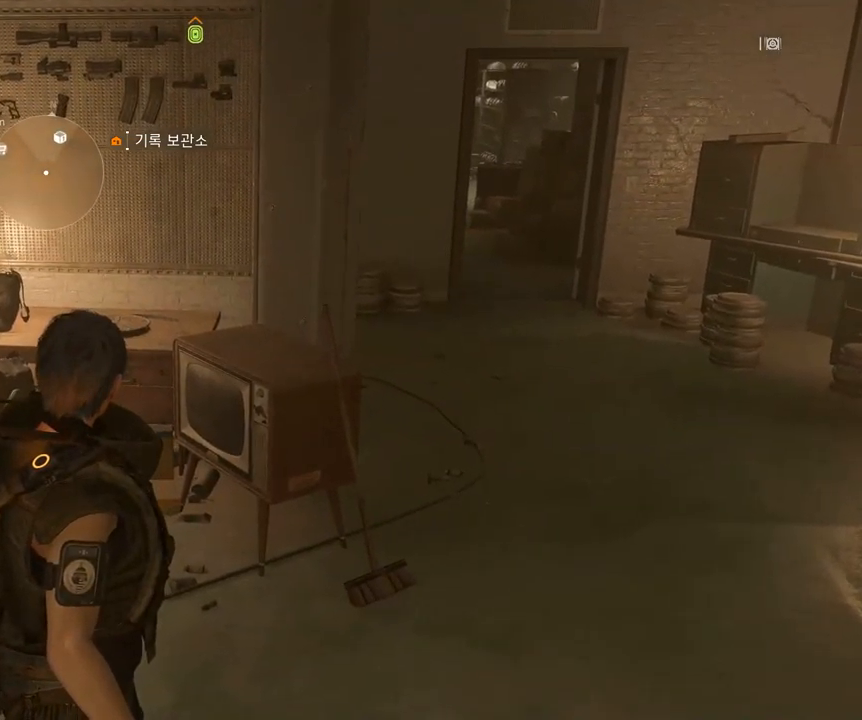
{"buttons": [], "left_stick": "up", "events": [[100, "left_stick", "up-right"], [484, "left_stick", "up"]]}
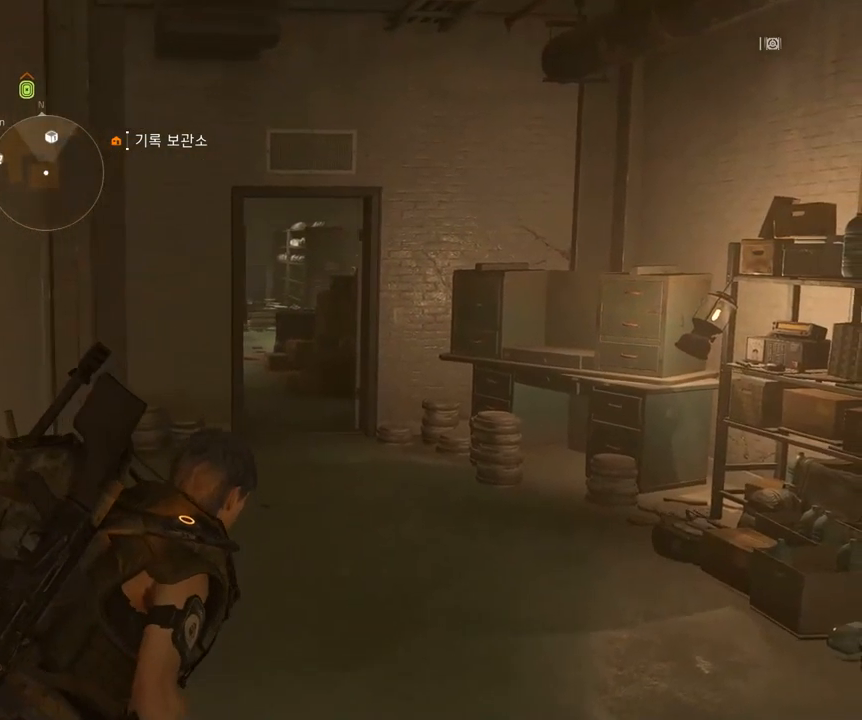
{"buttons": [], "left_stick": "center", "events": [[117, "left_stick", "center"], [350, "SELECT", "down"], [484, "SELECT", "up"]]}
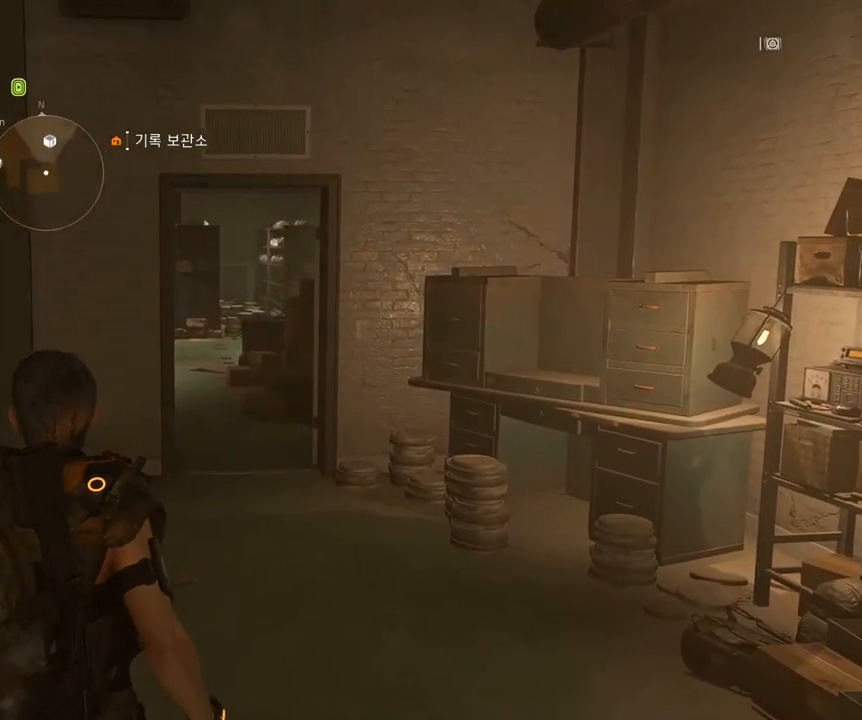
{"buttons": [], "left_stick": "center", "events": []}
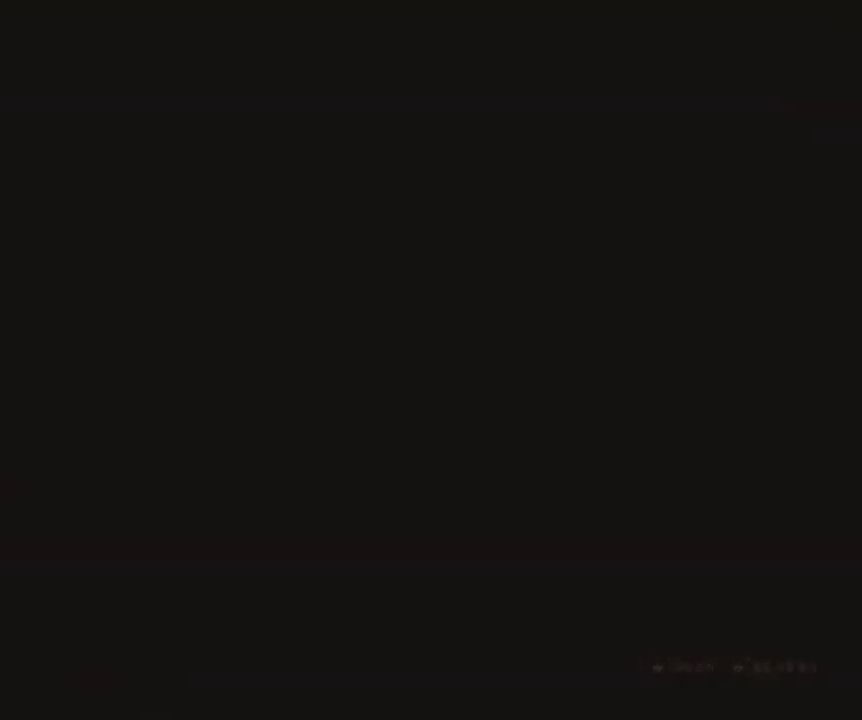
{"buttons": [], "left_stick": "center", "events": []}
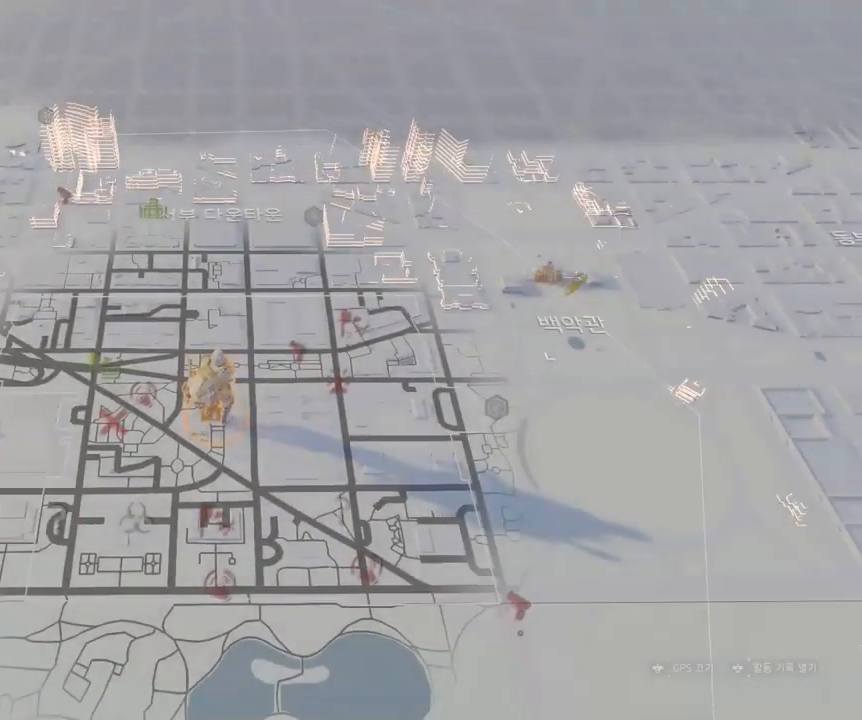
{"buttons": [], "left_stick": "center", "events": []}
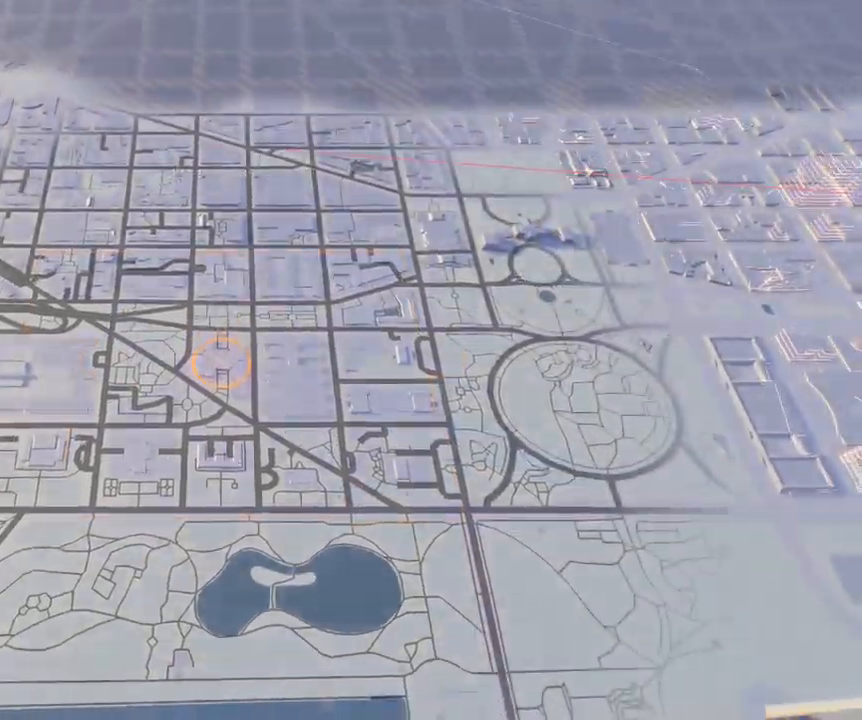
{"buttons": [], "left_stick": "center", "events": []}
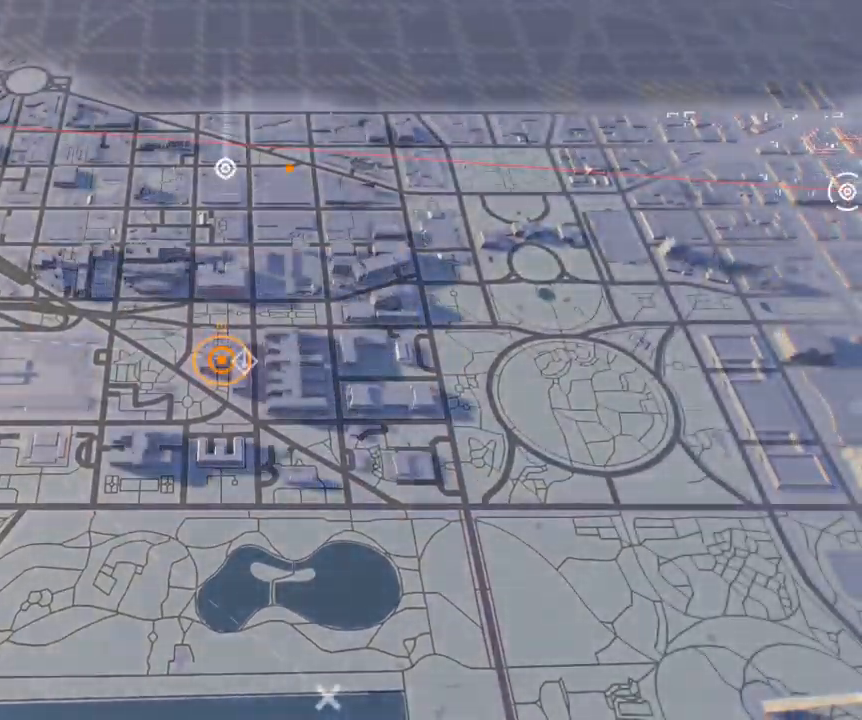
{"buttons": [], "left_stick": "center", "events": [[317, "left_stick", "right"], [383, "left_stick", "center"]]}
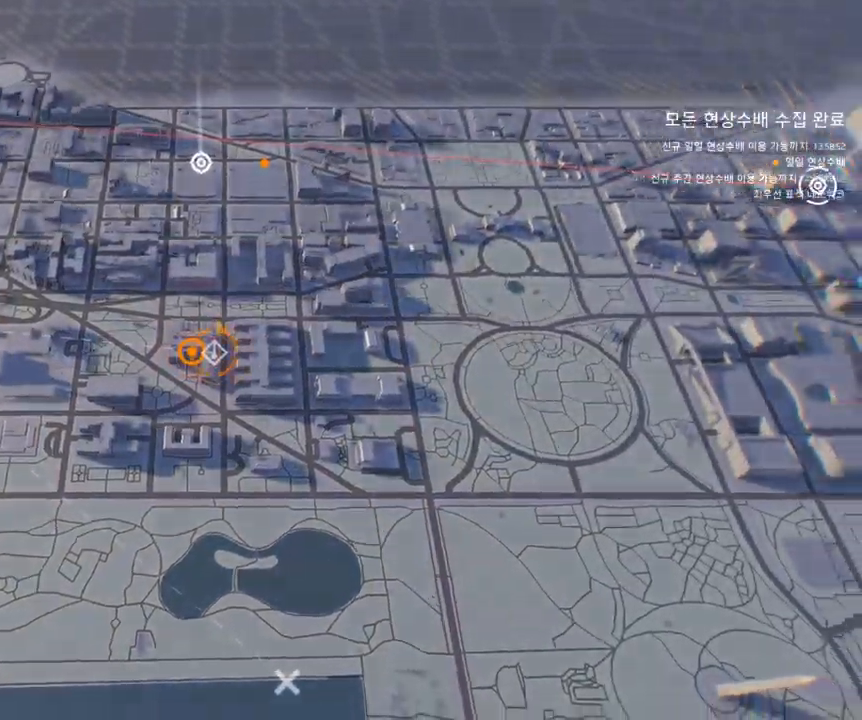
{"buttons": [], "left_stick": "center", "events": [[150, "A", "down"], [283, "A", "up"]]}